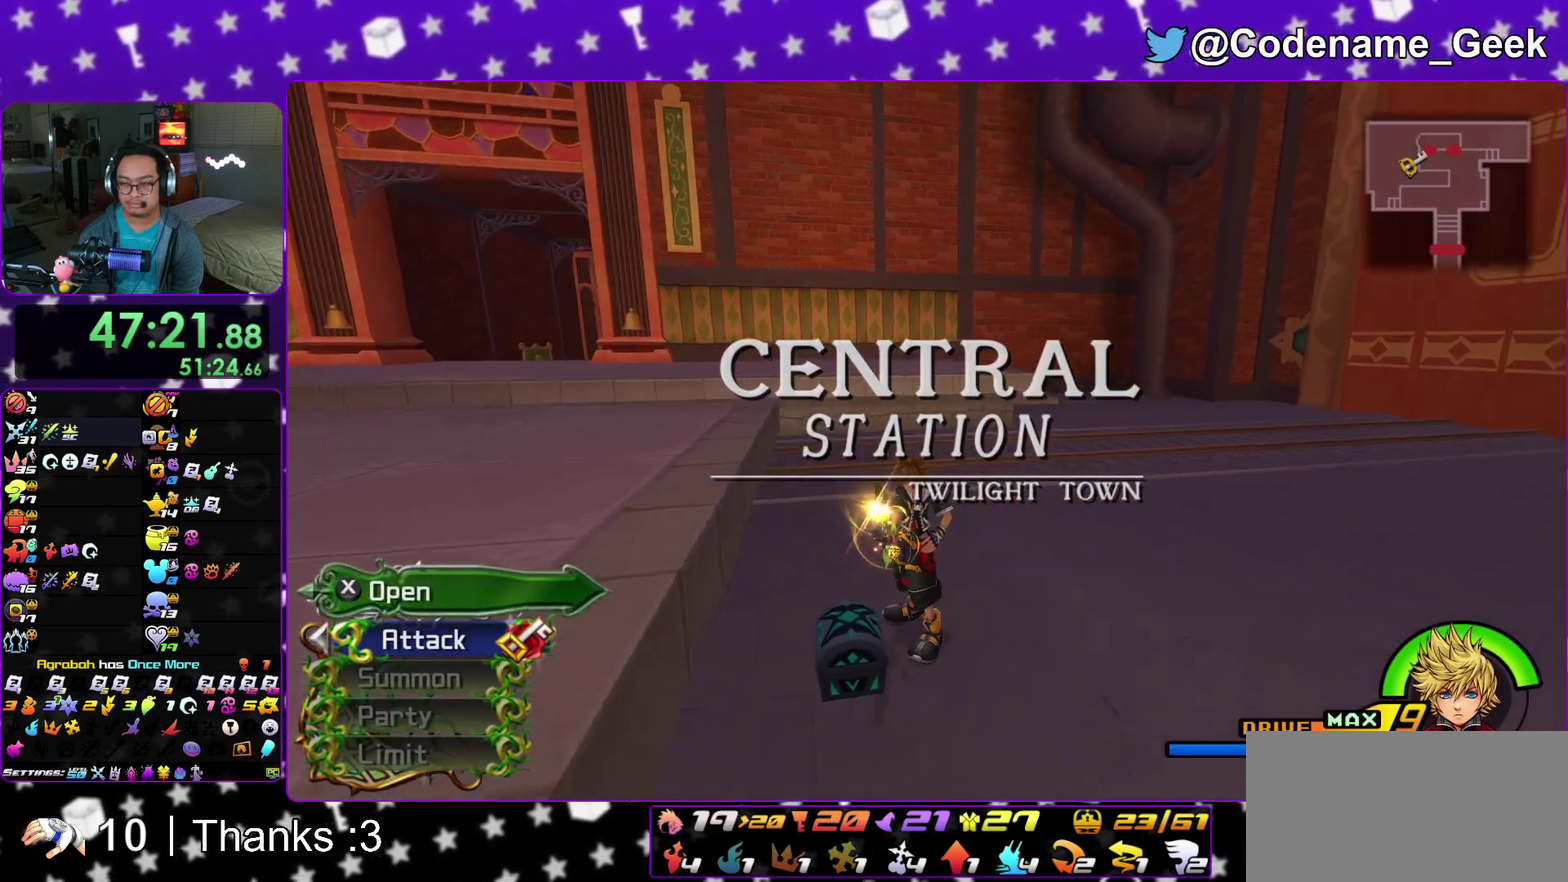
Gameplay with a controller (Nintendo layout); each line is a JSON object with the inputs held at the frame after it (dt_ms = milliseconds from this image to that frame). "events" lists button and stick changes between this image and that frame as [ms after this image, input, new state], when the widget could be followed in between. This overlay highlights the sticks when they move; stick clicks (L3 R3) are not distinguishable. Not read: HOME L3 R3 SELECT START.
{"dt_ms": 300, "buttons": [], "left_stick": "down", "right_stick": "center", "events": [[33, "right_stick", "center"], [83, "X", "up"], [150, "X", "down"], [150, "left_stick", "down"], [267, "X", "up"]]}
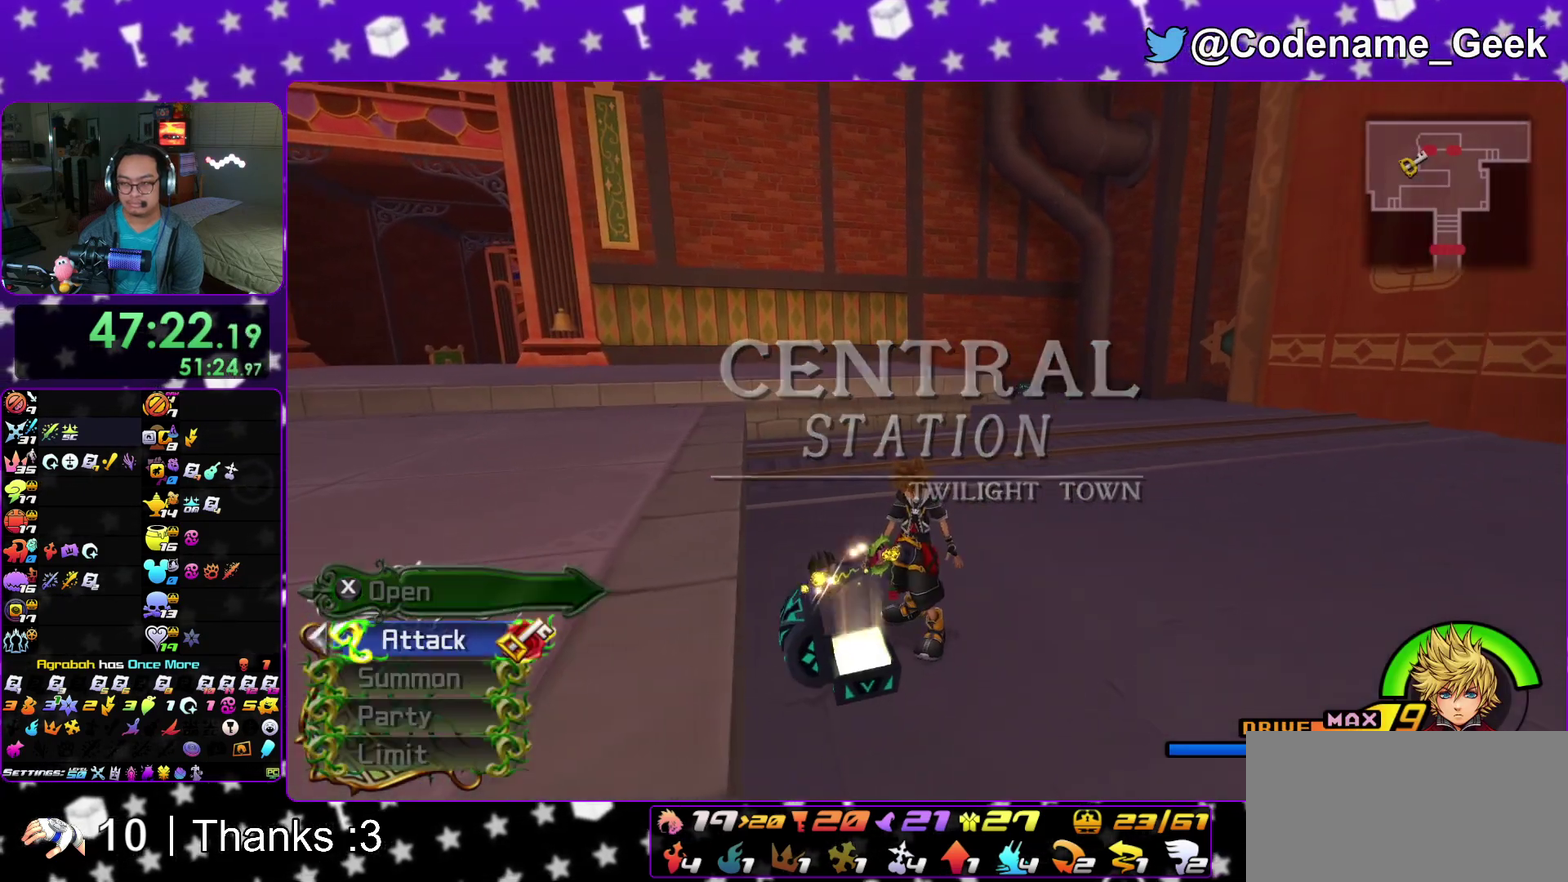
{"dt_ms": 700, "buttons": ["B"], "left_stick": "right", "right_stick": "center", "events": [[17, "X", "down"], [167, "X", "up"], [167, "left_stick", "center"], [167, "right_stick", "down"], [283, "right_stick", "center"], [317, "left_stick", "right"], [450, "B", "down"], [517, "B", "up"], [583, "B", "down"]]}
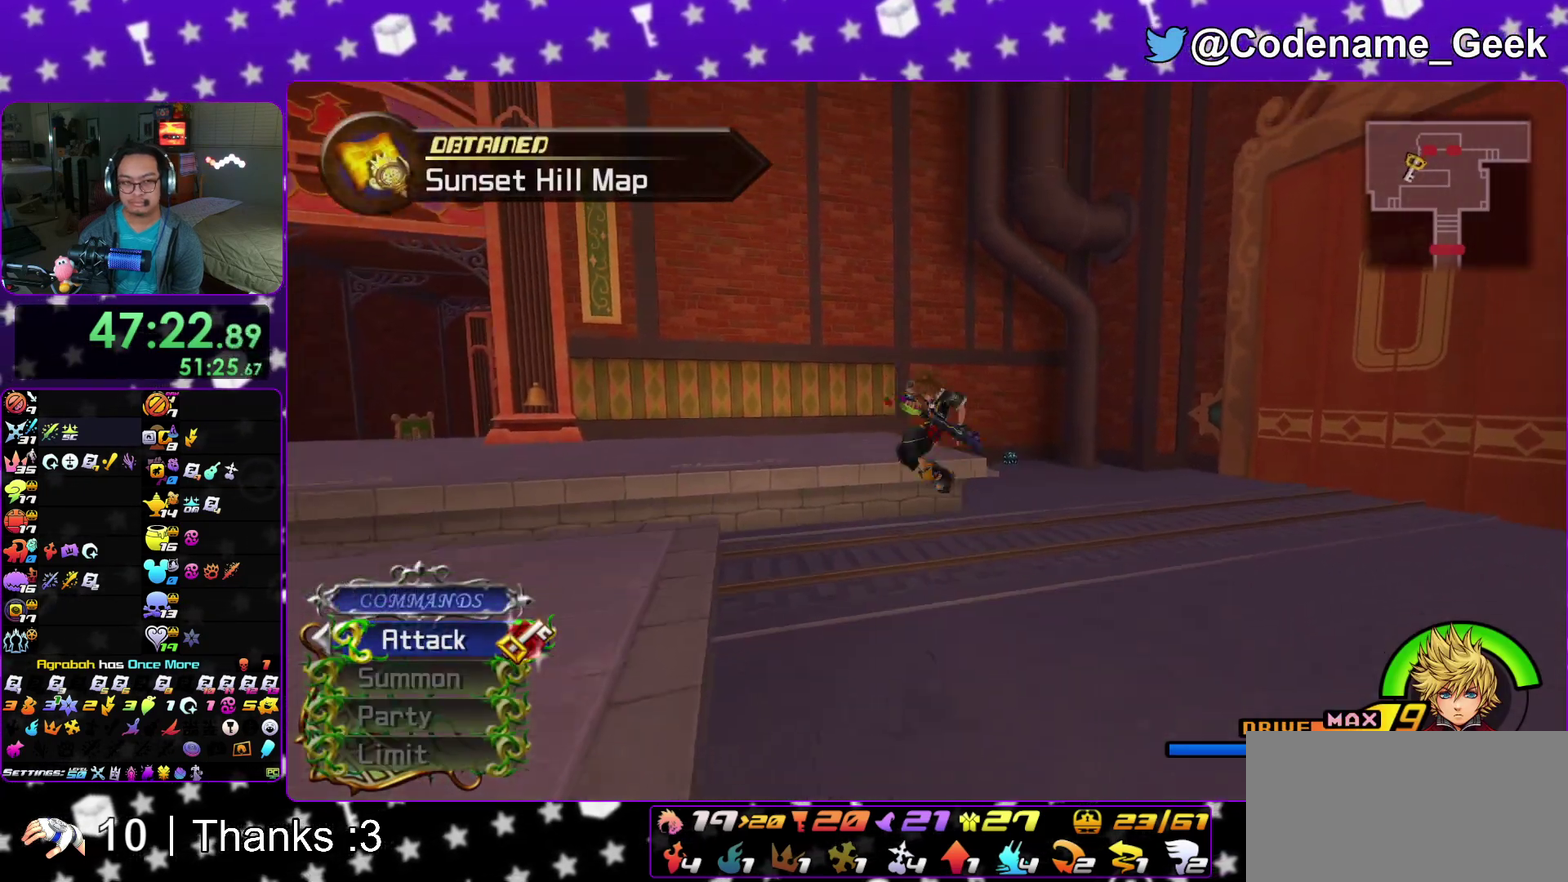
{"dt_ms": 300, "buttons": ["Y"], "left_stick": "right", "right_stick": "center", "events": [[17, "B", "up"], [50, "Y", "down"]]}
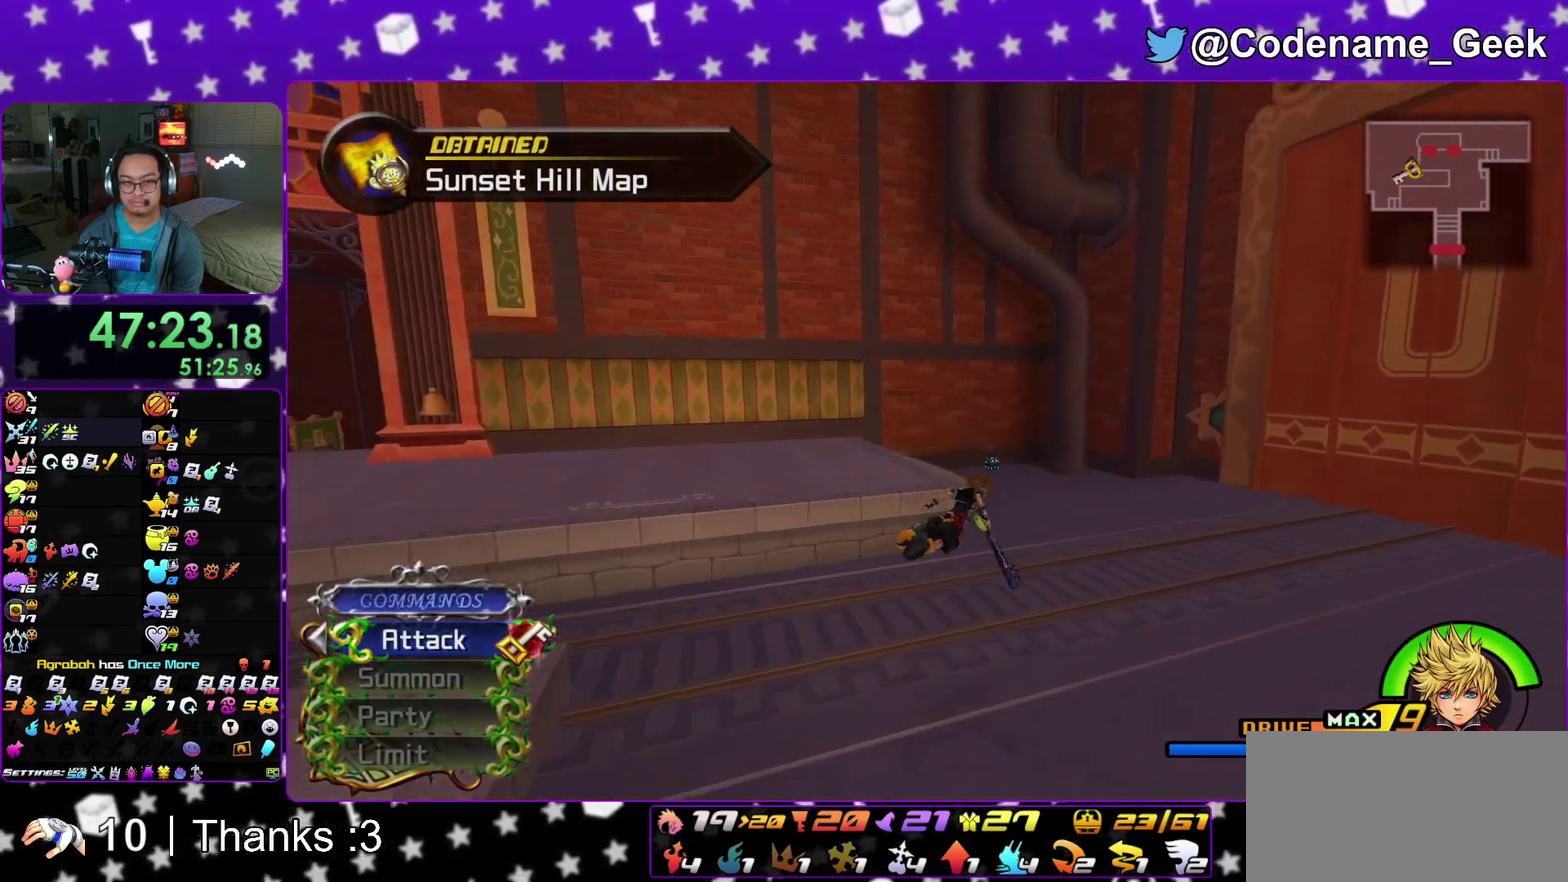
{"dt_ms": 500, "buttons": ["Y"], "left_stick": "up", "right_stick": "center"}
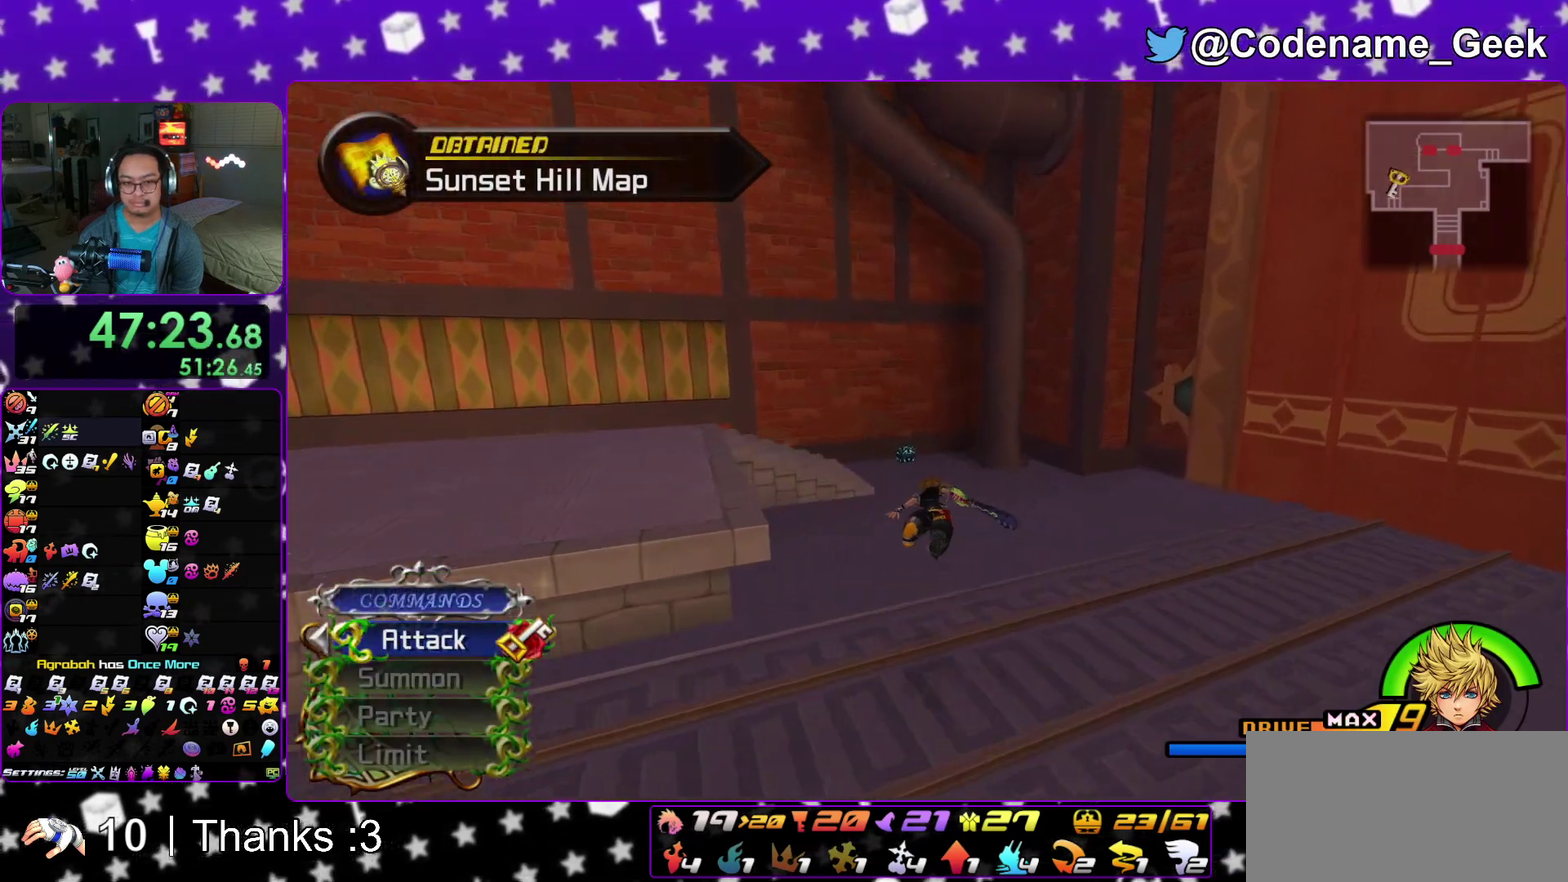
{"dt_ms": 300, "buttons": ["Y"], "left_stick": "up", "right_stick": "center"}
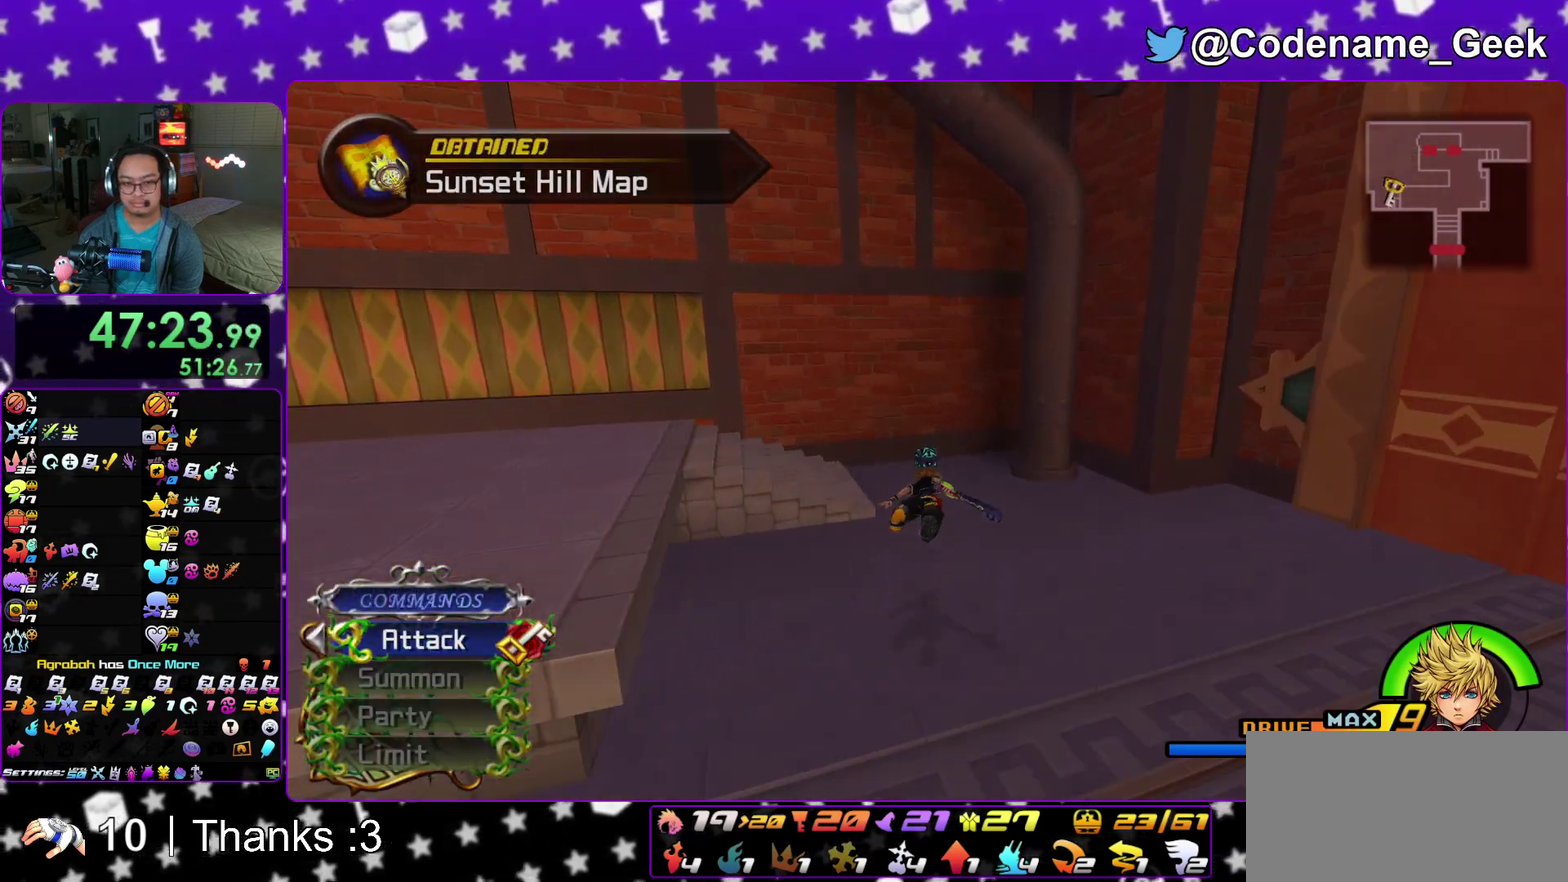
{"dt_ms": 700, "buttons": [], "left_stick": "right", "right_stick": "left"}
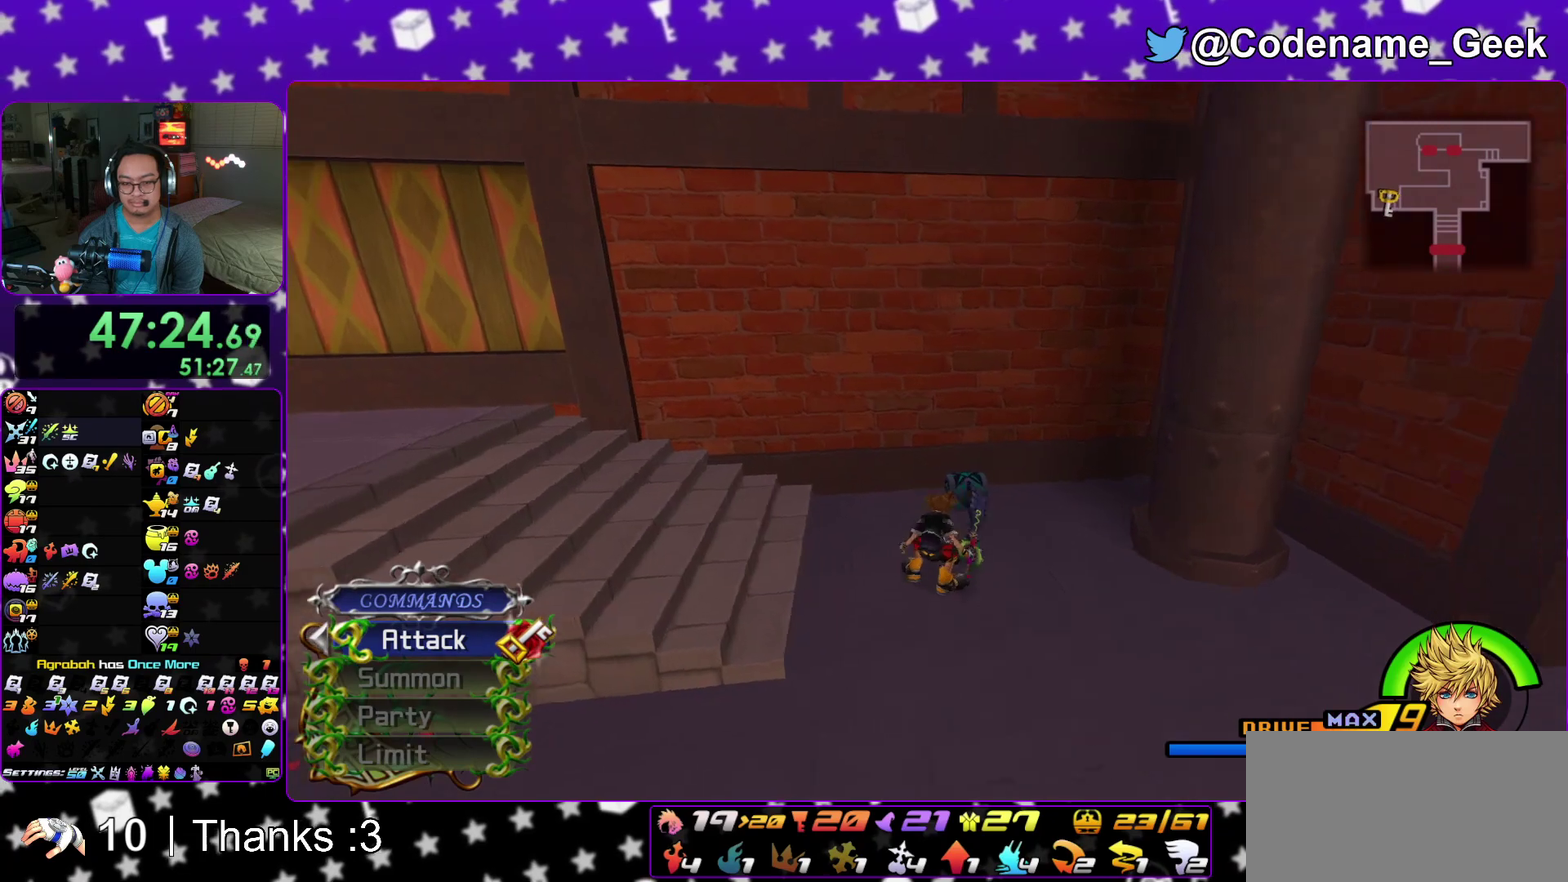
{"dt_ms": 500, "buttons": [], "left_stick": "up", "right_stick": "left"}
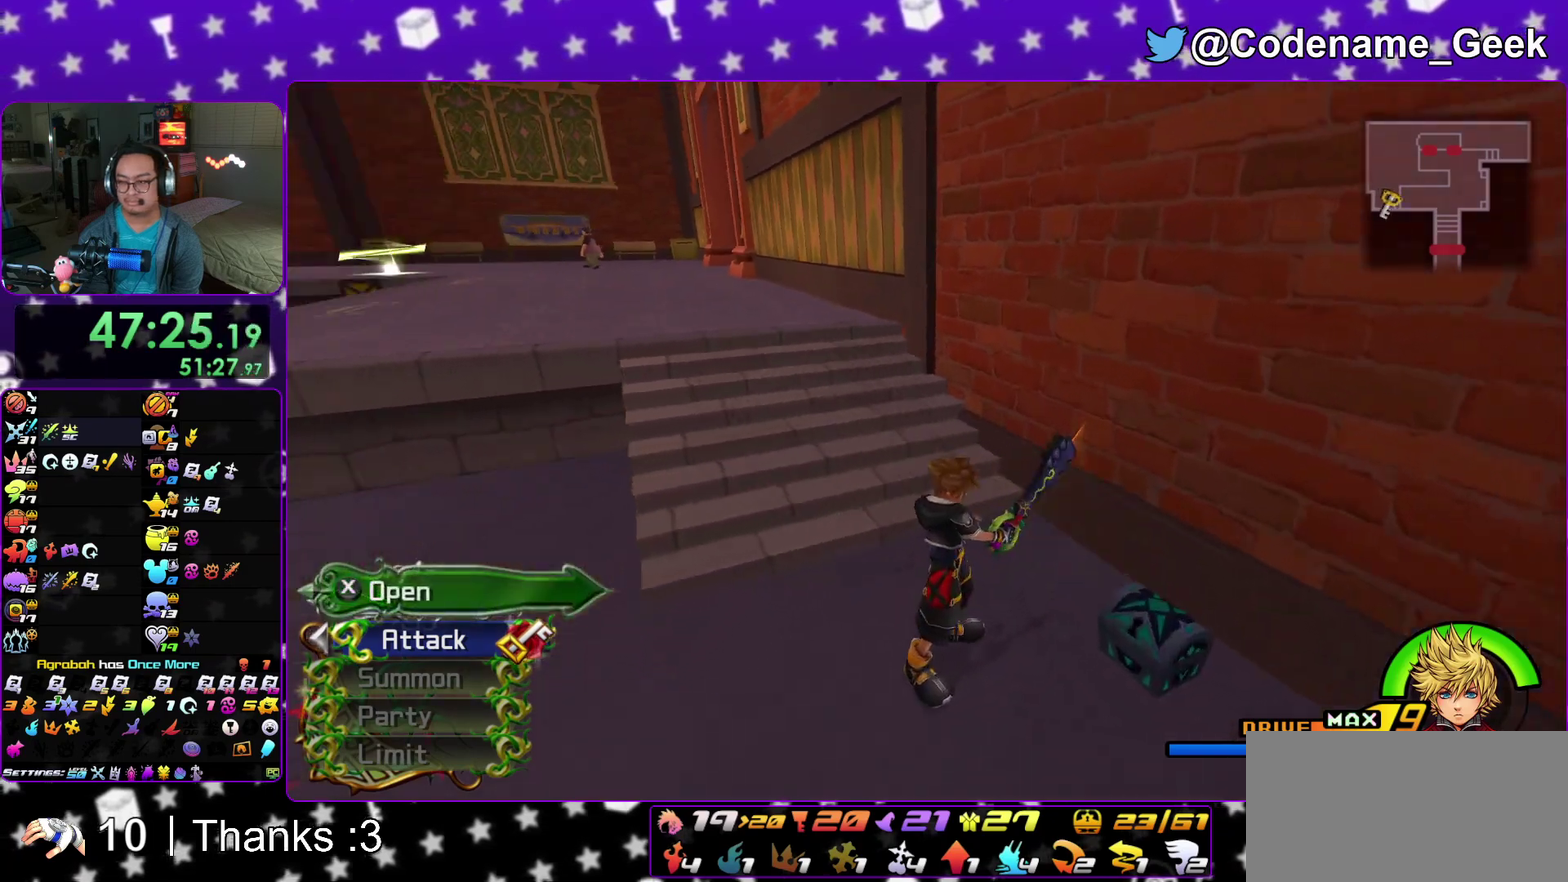
{"dt_ms": 500, "buttons": [], "left_stick": "up", "right_stick": "right"}
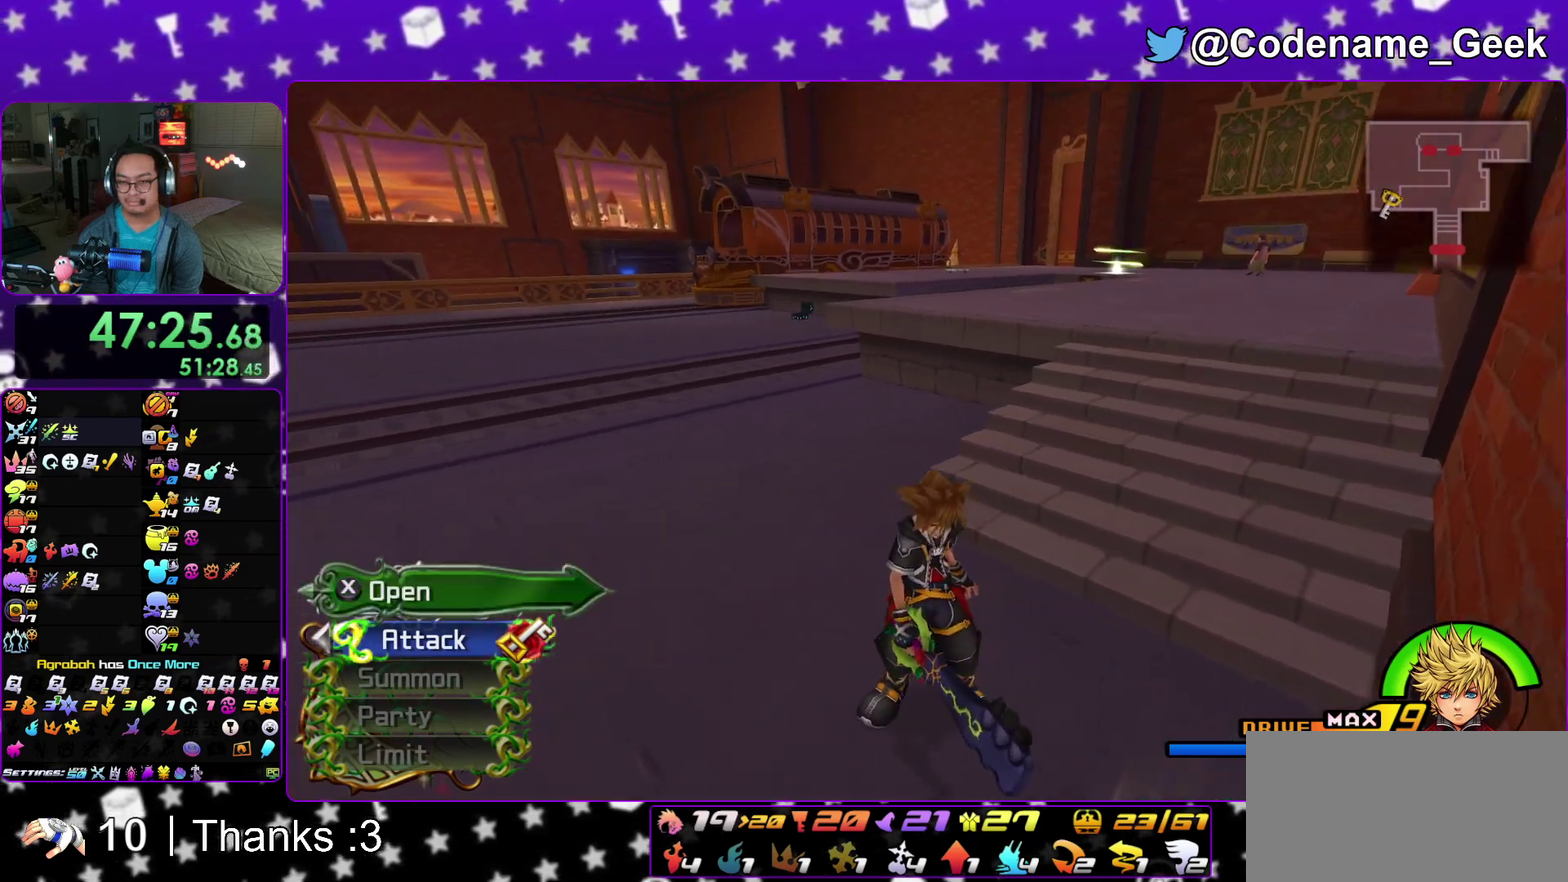
{"dt_ms": 600, "buttons": ["B"], "left_stick": "right", "right_stick": "center"}
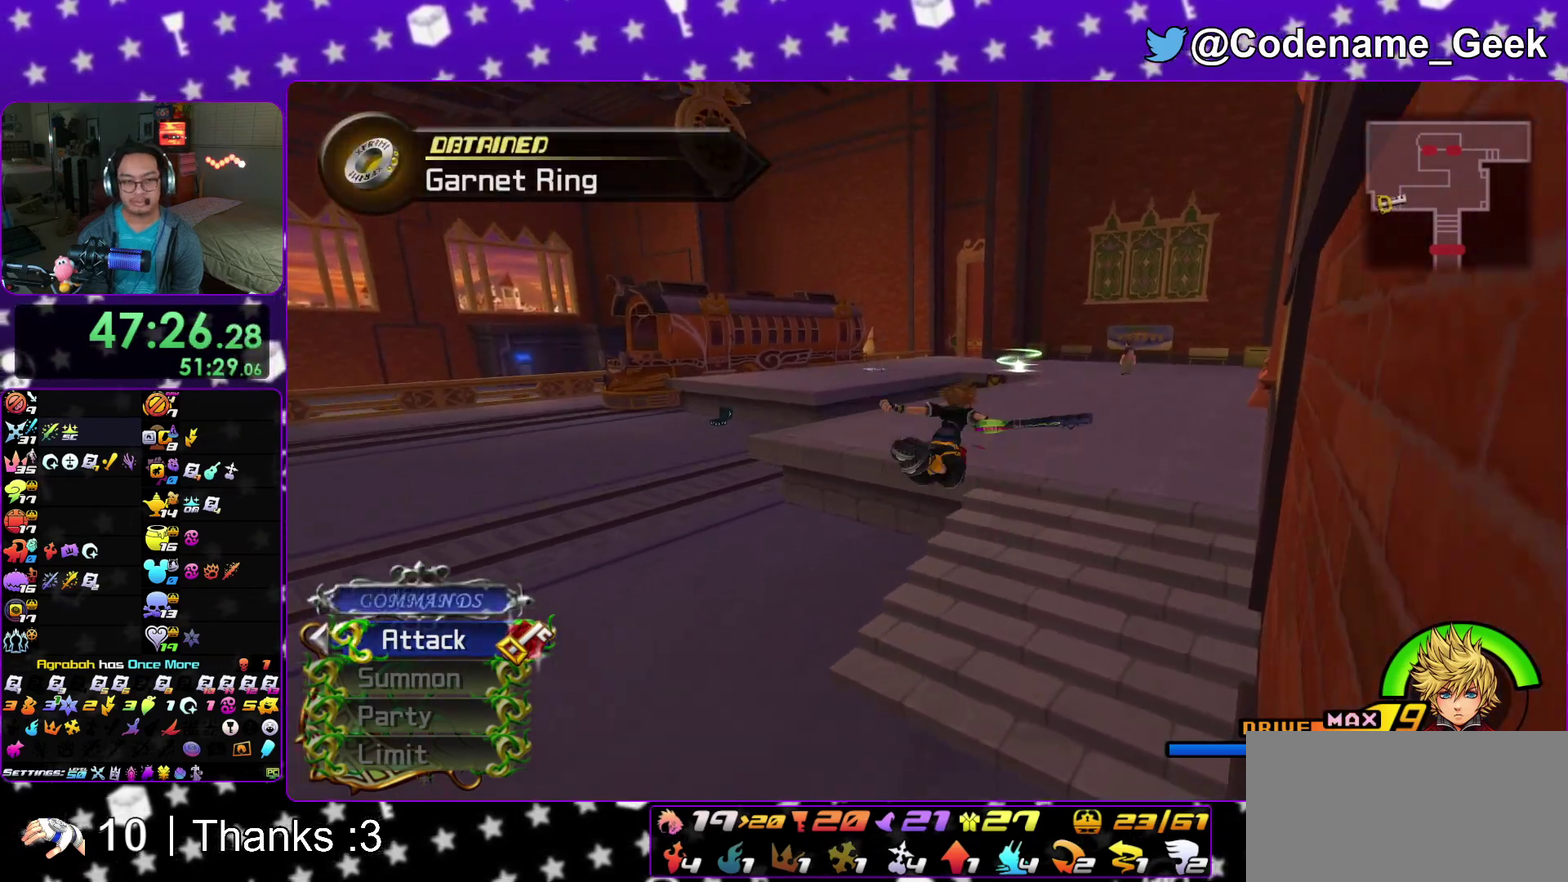
{"dt_ms": 400, "buttons": [], "left_stick": "right", "right_stick": "center", "events": [[83, "B", "up"], [150, "B", "down"], [383, "B", "up"]]}
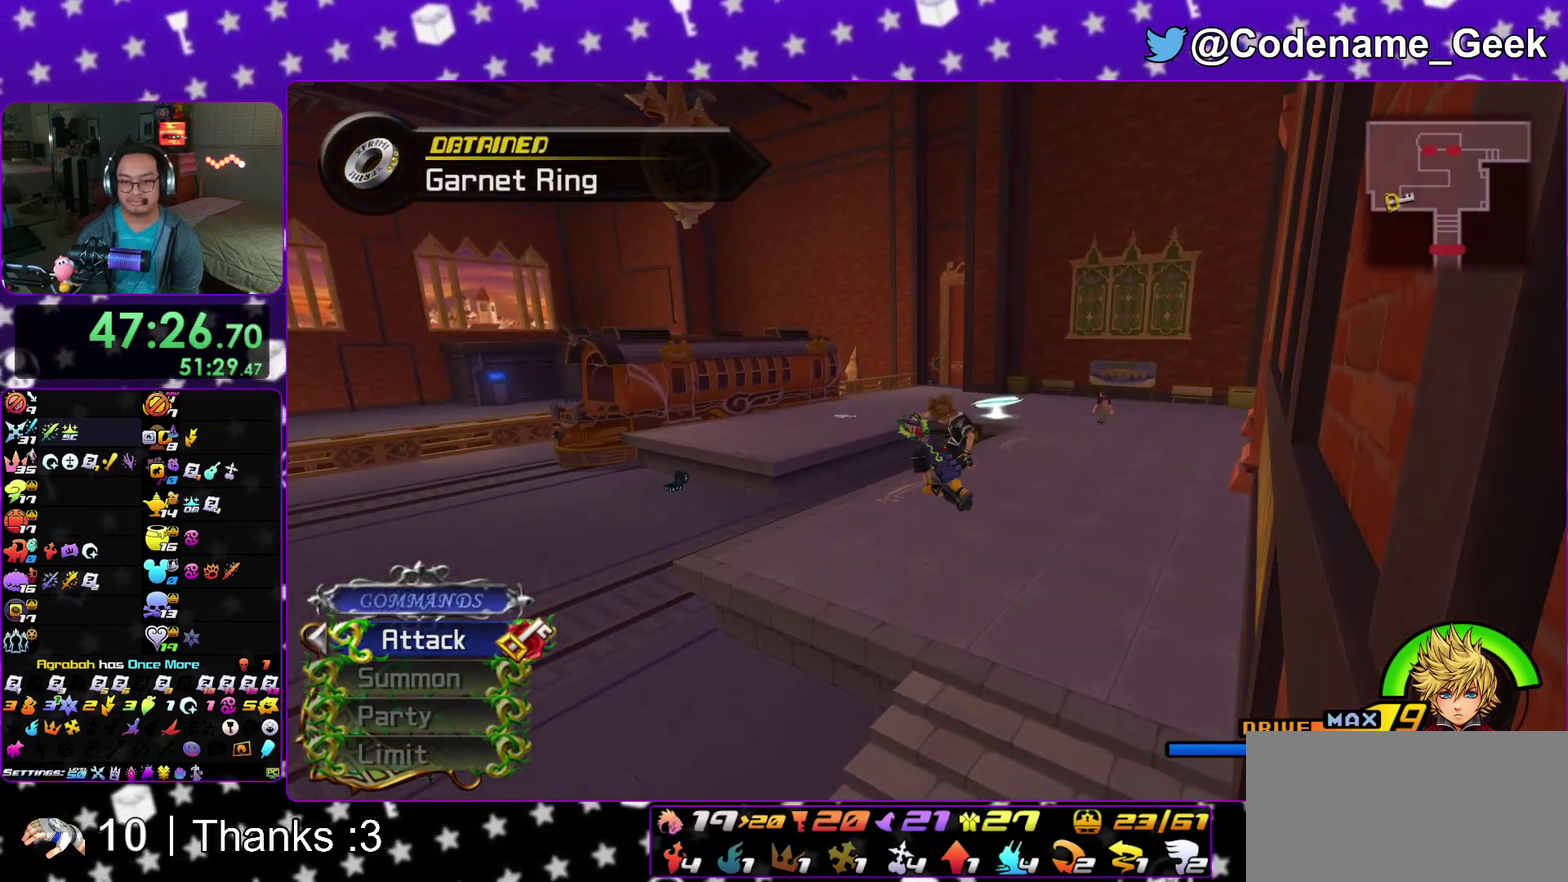
{"dt_ms": 600, "buttons": ["Y"], "left_stick": "right", "right_stick": "center", "events": [[67, "Y", "down"]]}
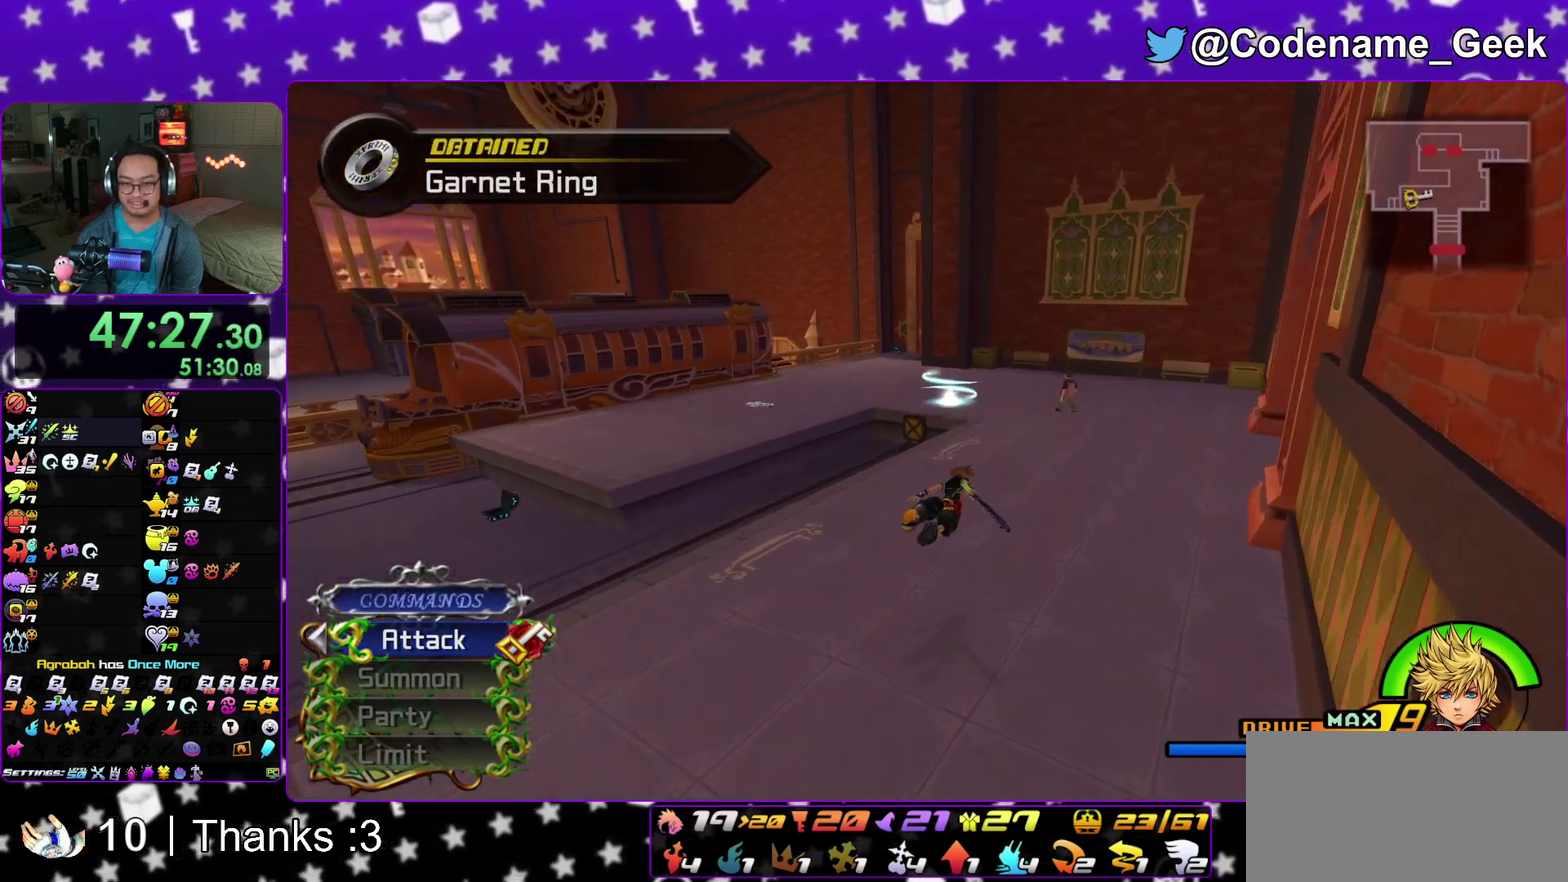
{"dt_ms": 400, "buttons": ["Y"], "left_stick": "right", "right_stick": "center", "events": []}
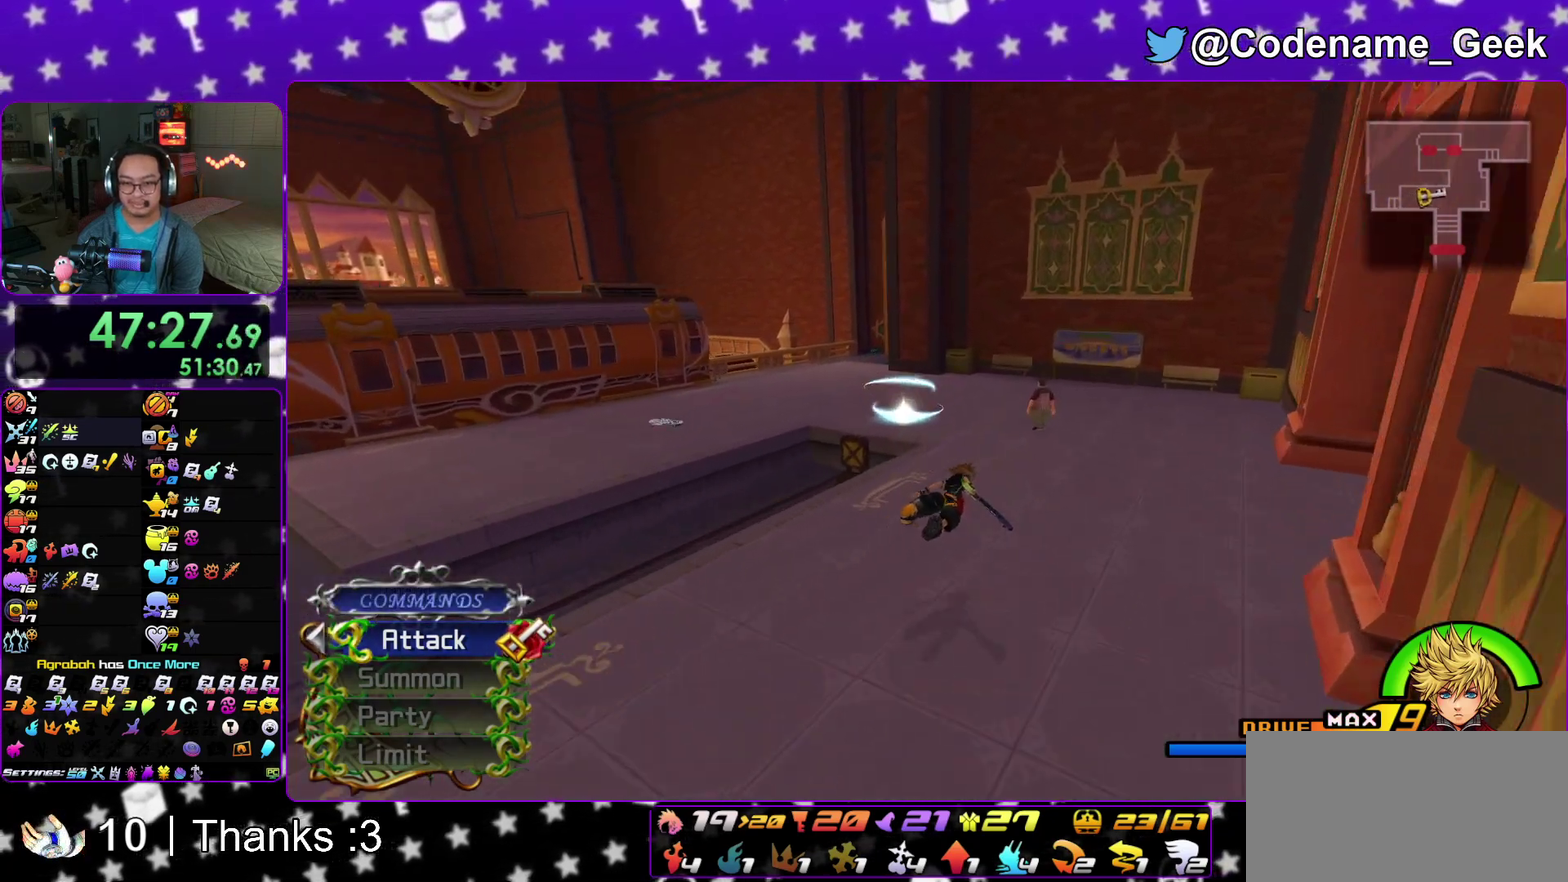
{"dt_ms": 500, "buttons": ["Y"], "left_stick": "left", "right_stick": "left"}
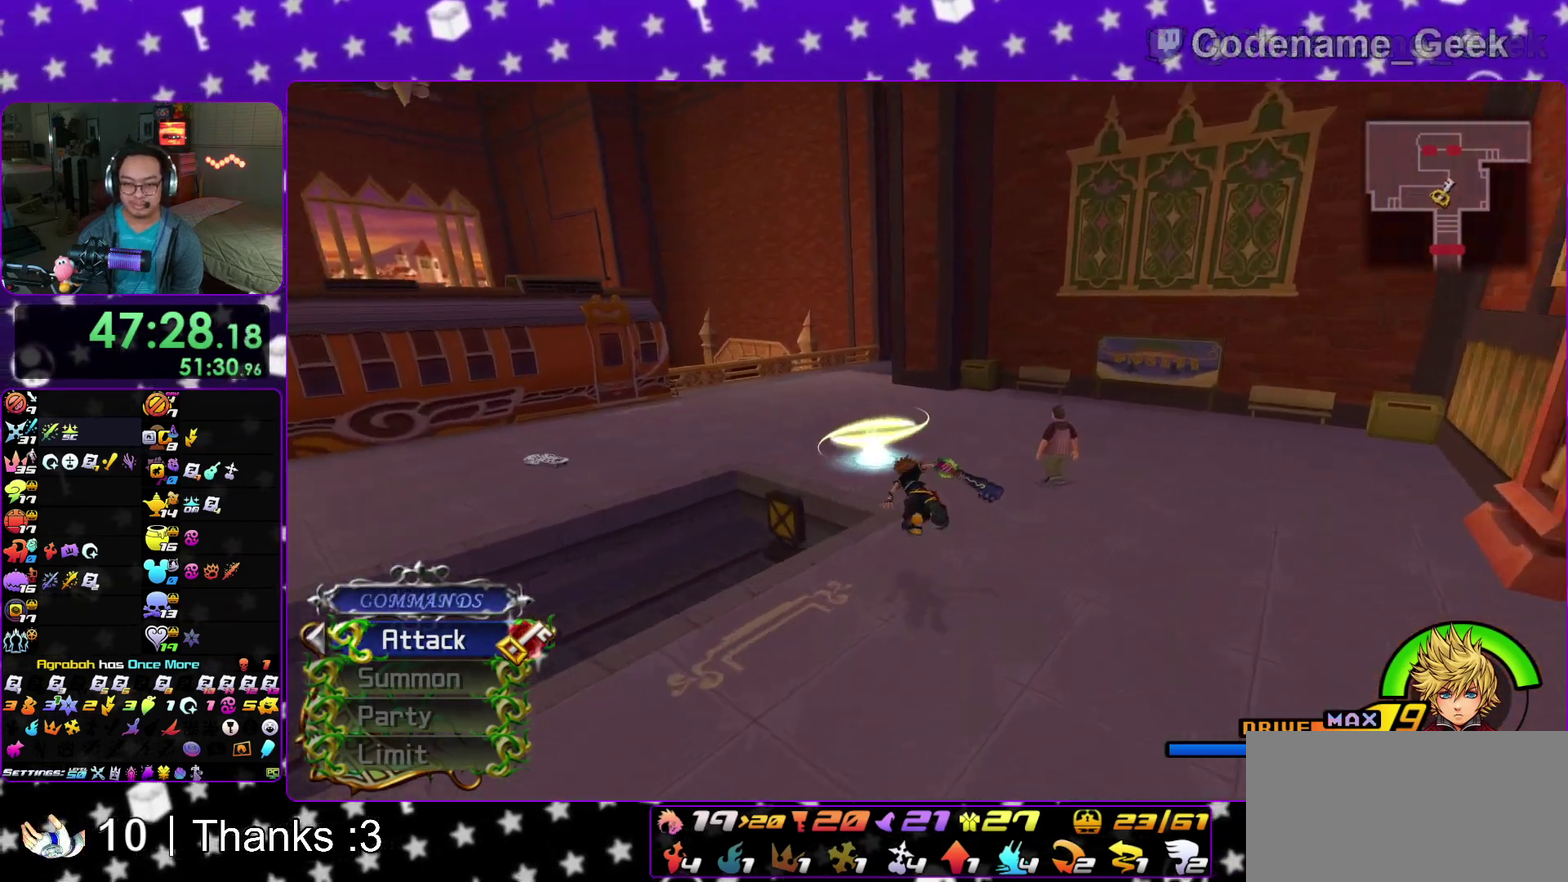
{"dt_ms": 500, "buttons": ["Y"], "left_stick": "up", "right_stick": "center"}
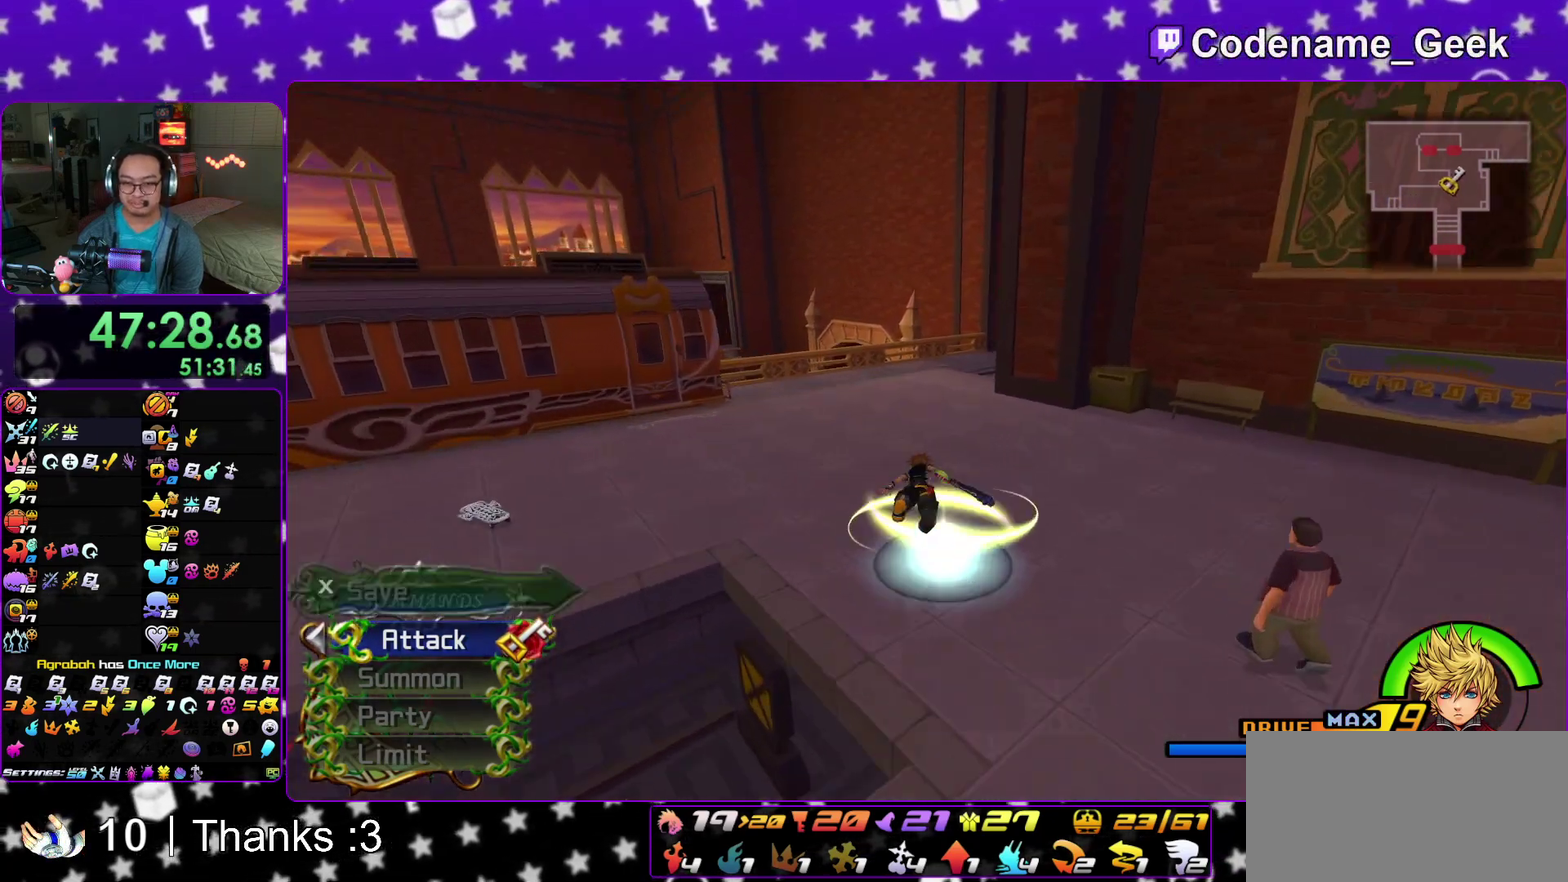
{"dt_ms": 500, "buttons": ["Y"], "left_stick": "up", "right_stick": "center"}
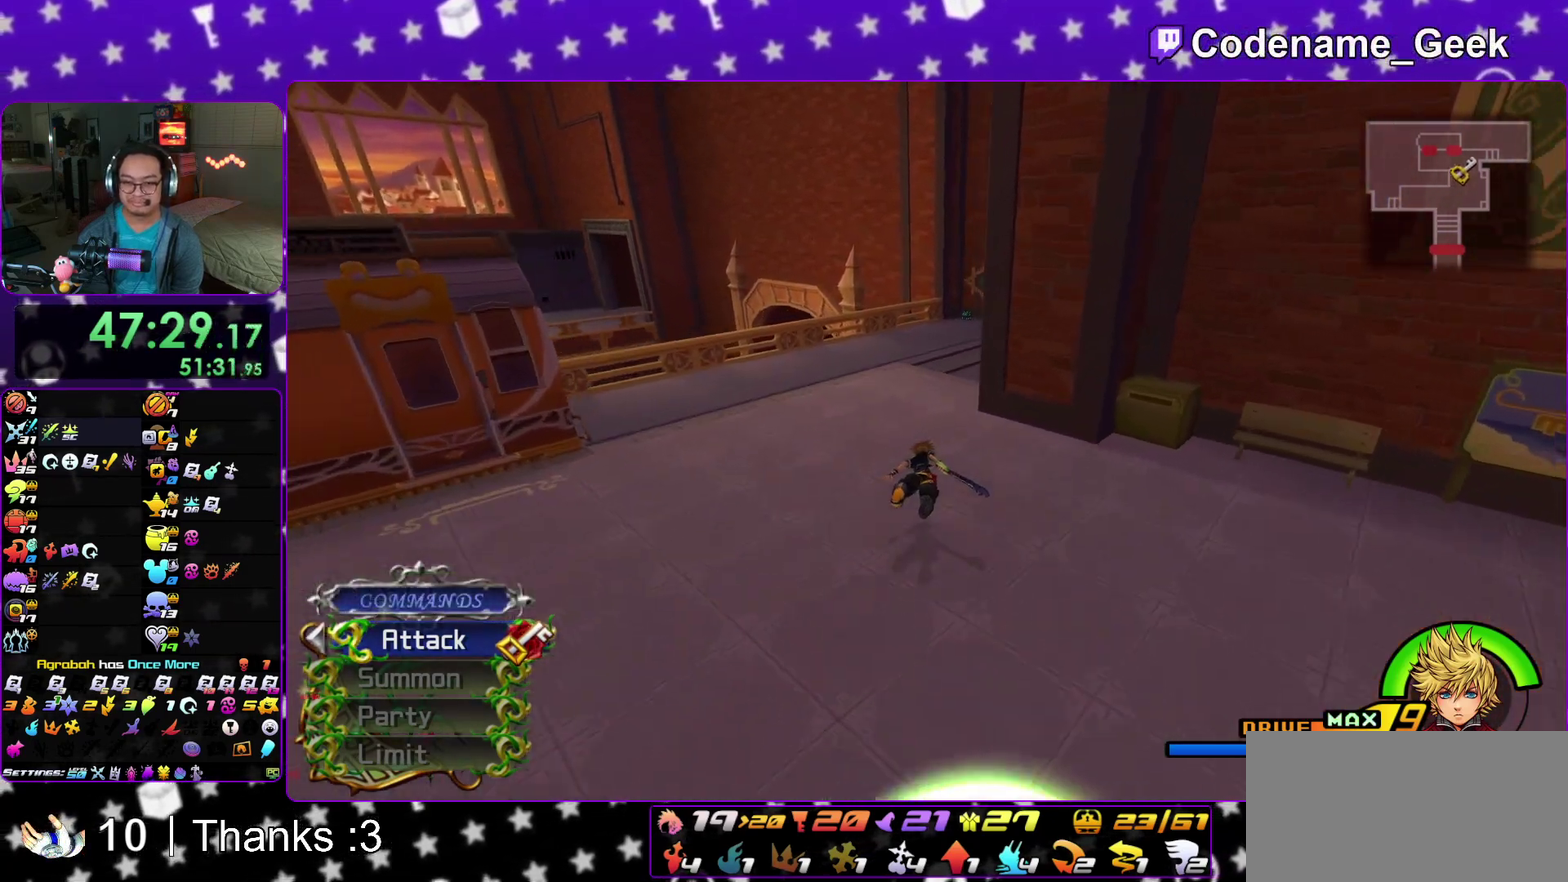
{"dt_ms": 500, "buttons": ["Y"], "left_stick": "up", "right_stick": "center"}
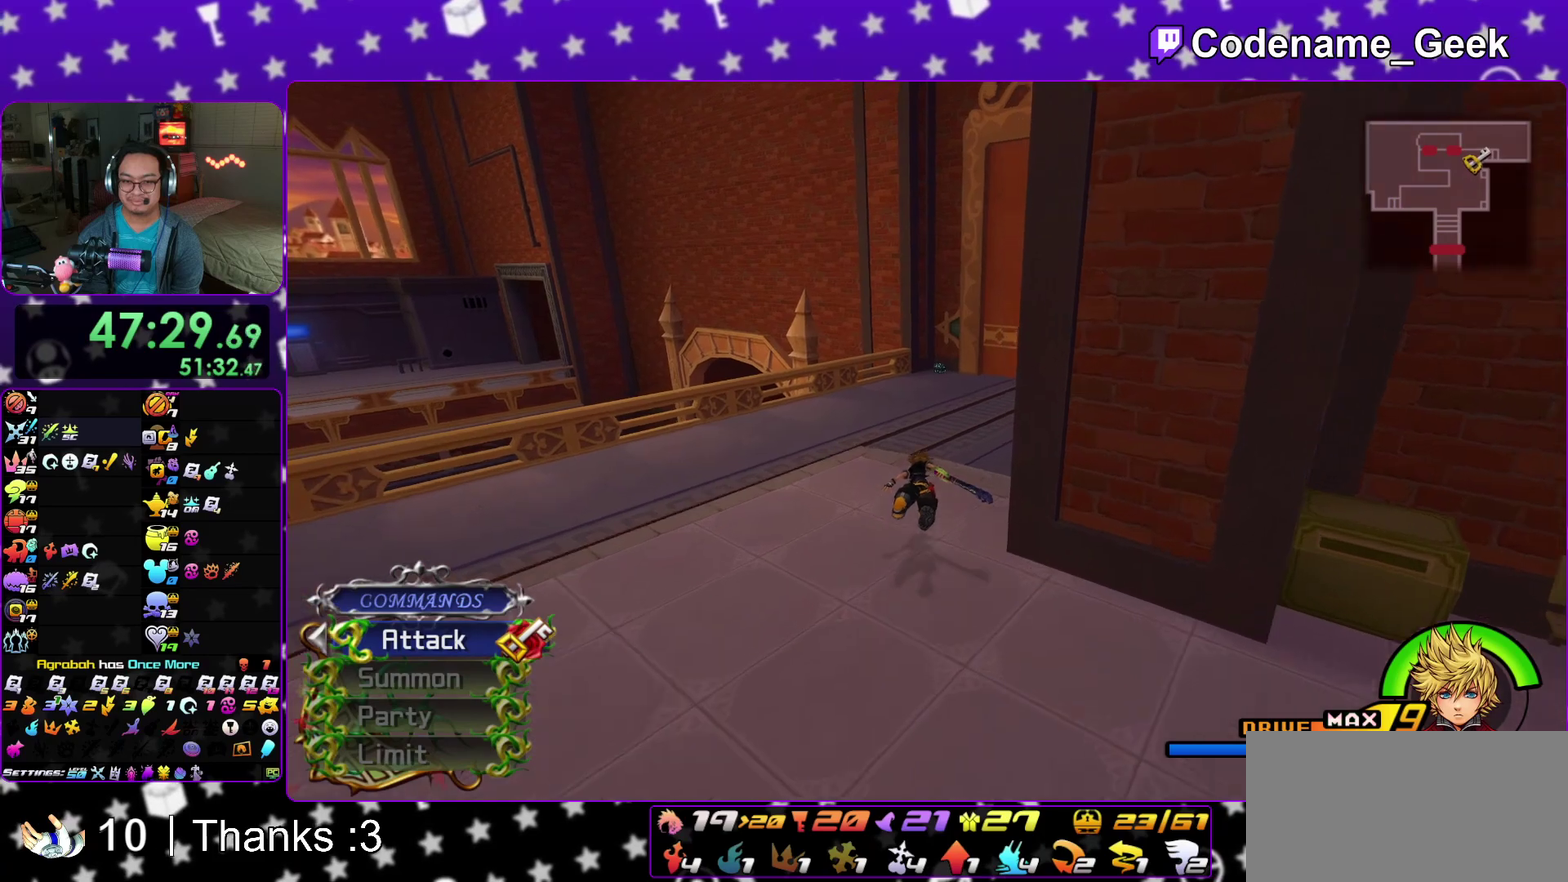
{"dt_ms": 500, "buttons": ["Y"], "left_stick": "up", "right_stick": "center"}
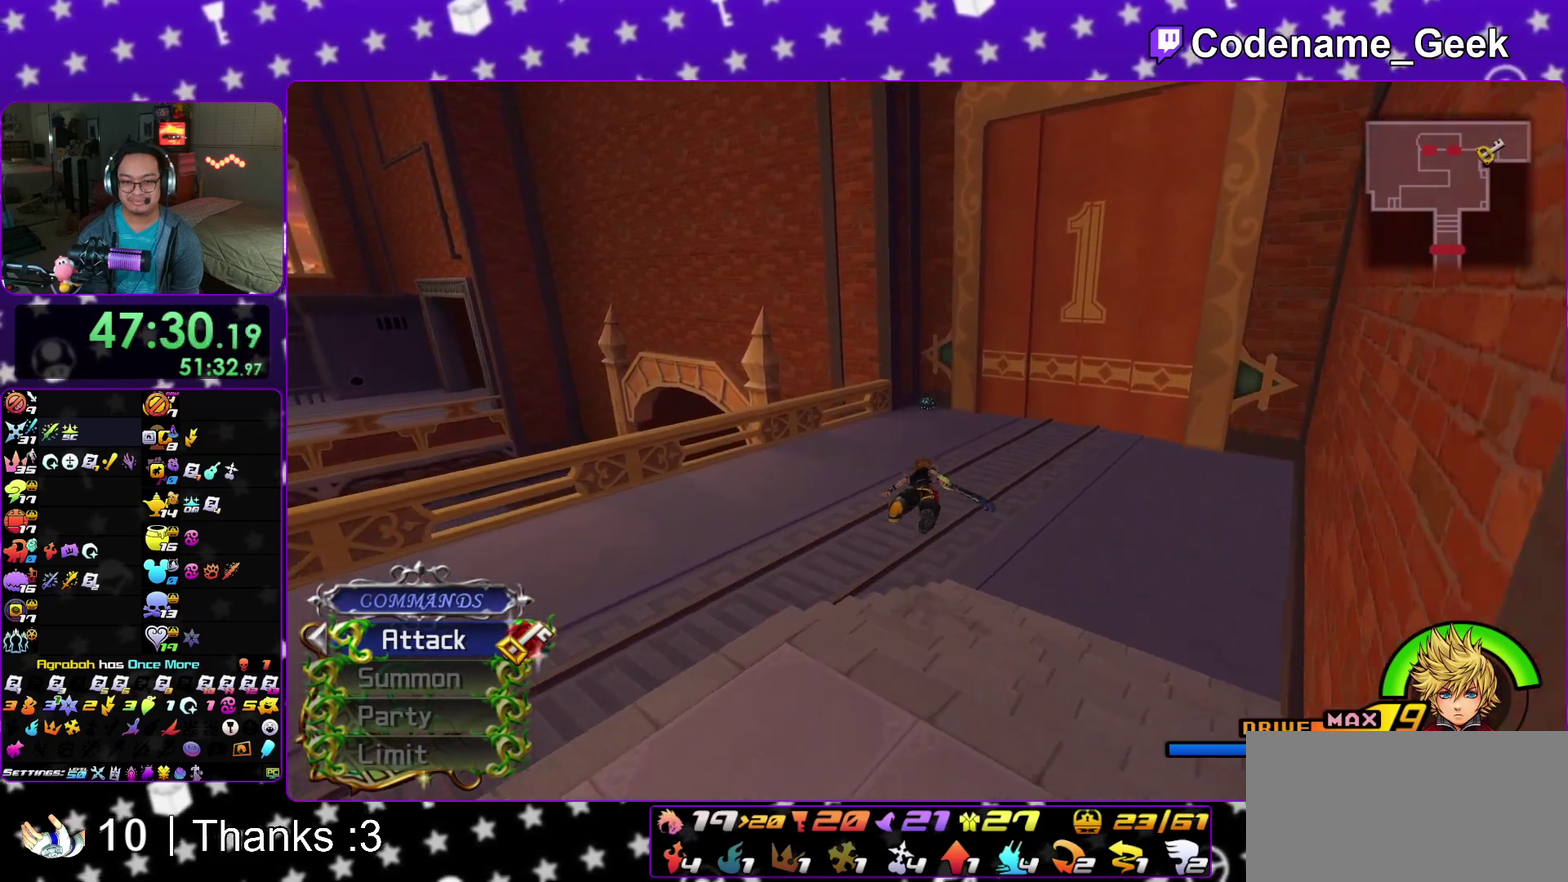
{"dt_ms": 500, "buttons": ["Y"], "left_stick": "up", "right_stick": "center"}
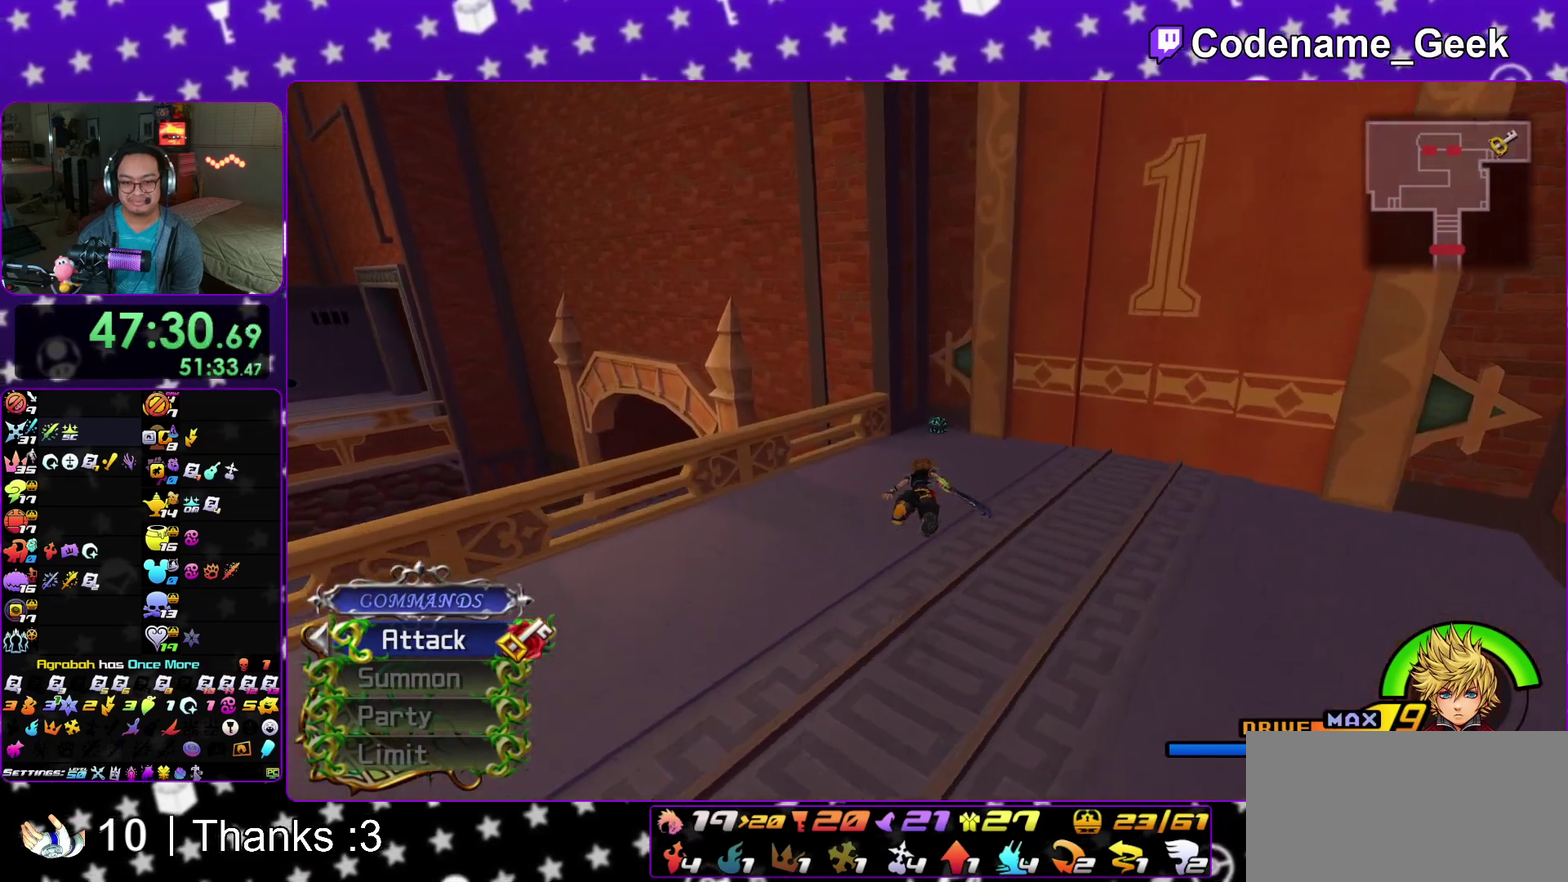
{"dt_ms": 300, "buttons": ["Y"], "left_stick": "up", "right_stick": "center"}
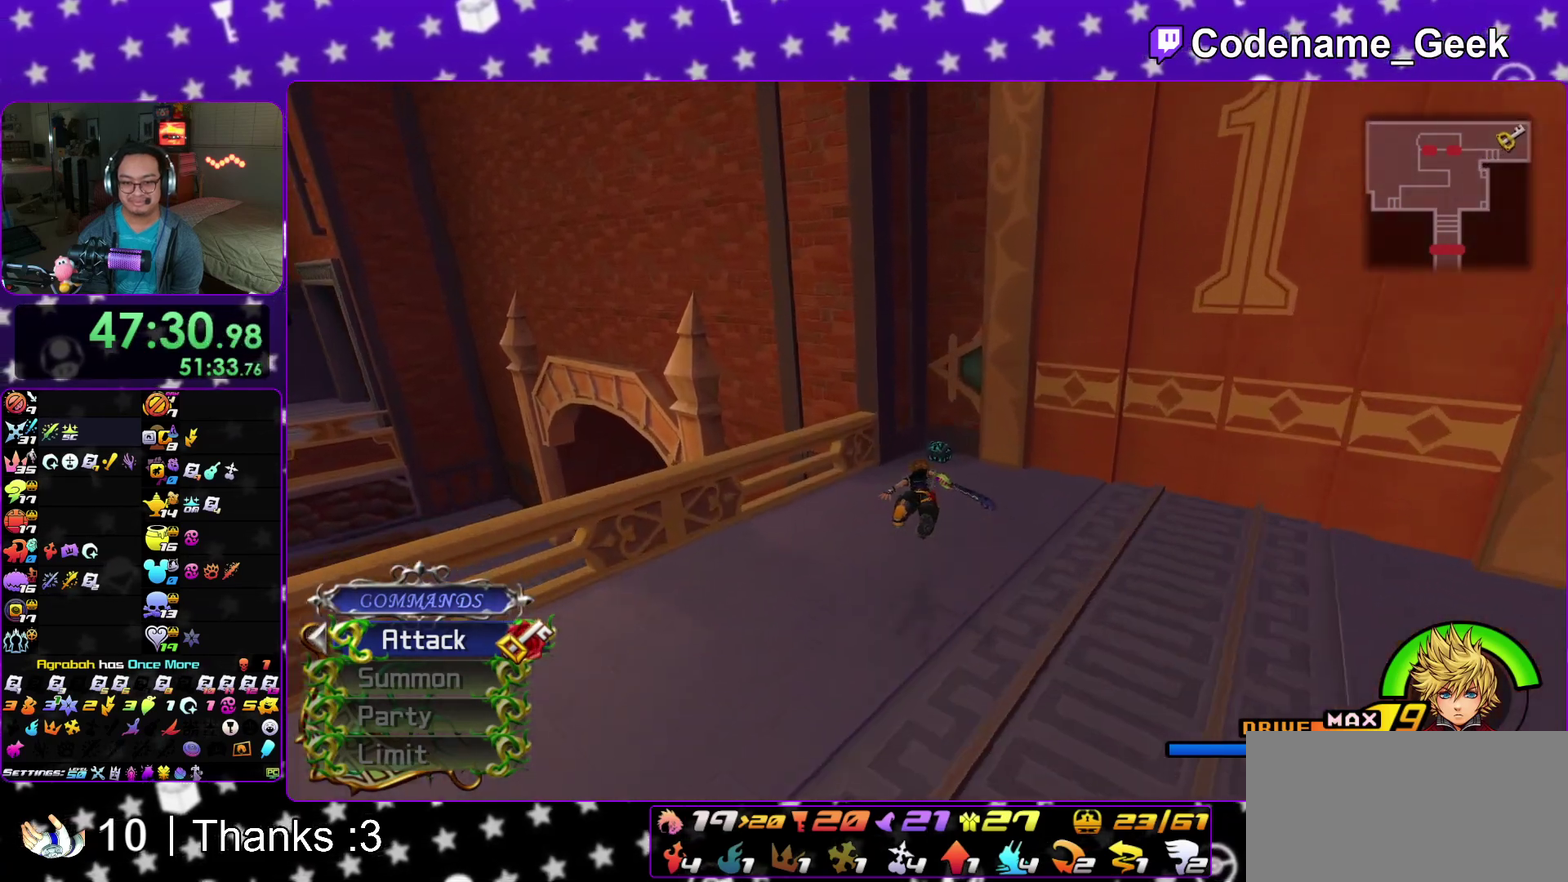
{"dt_ms": 700, "buttons": [], "left_stick": "up", "right_stick": "right"}
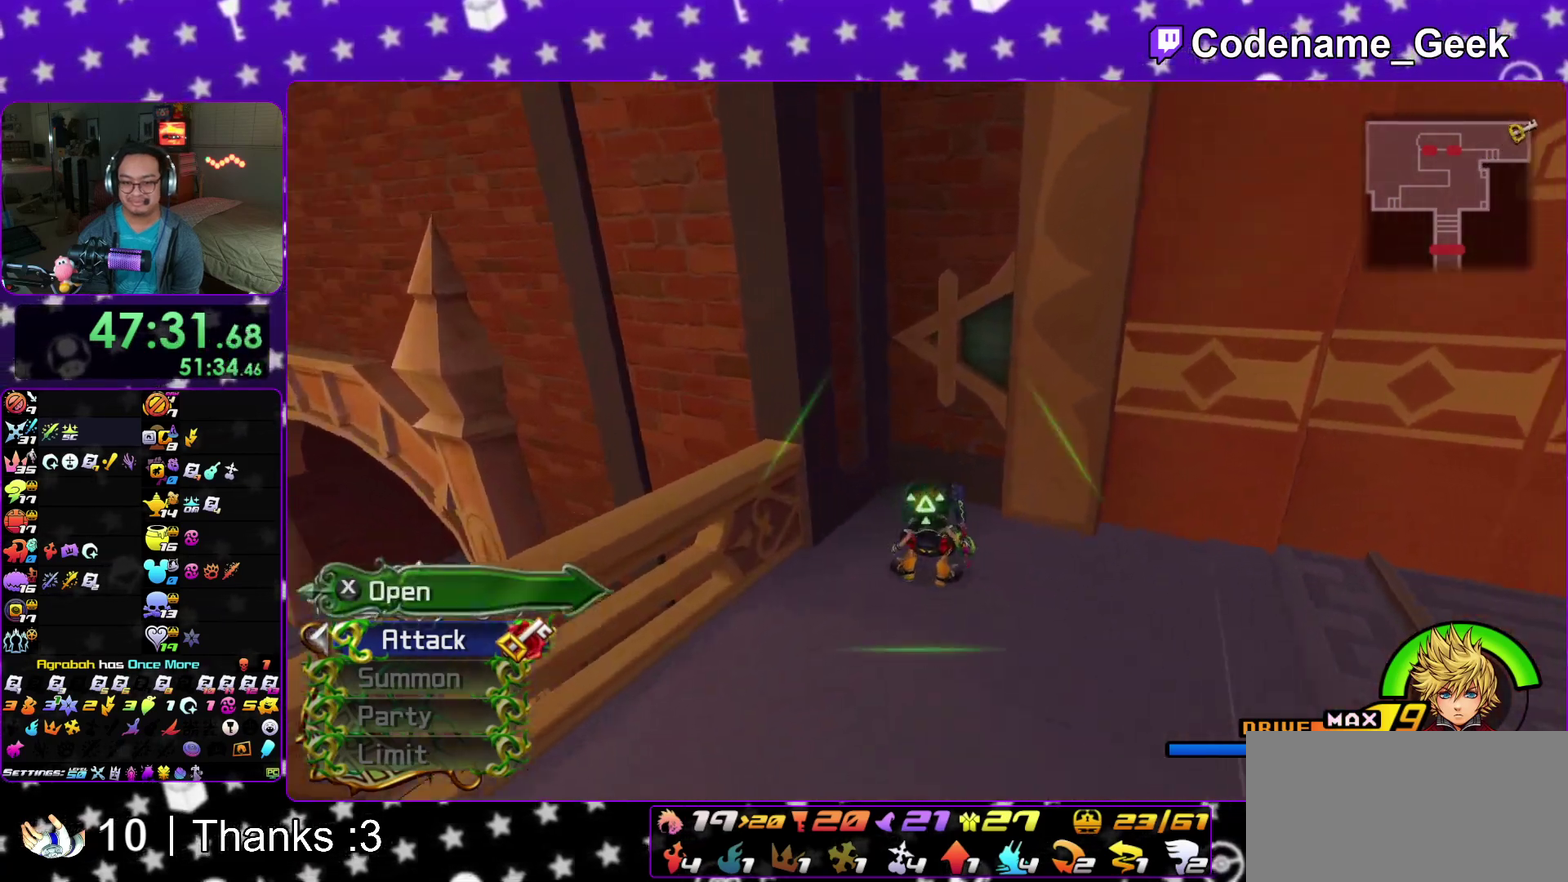
{"dt_ms": 700, "buttons": ["X"], "left_stick": "right", "right_stick": "right"}
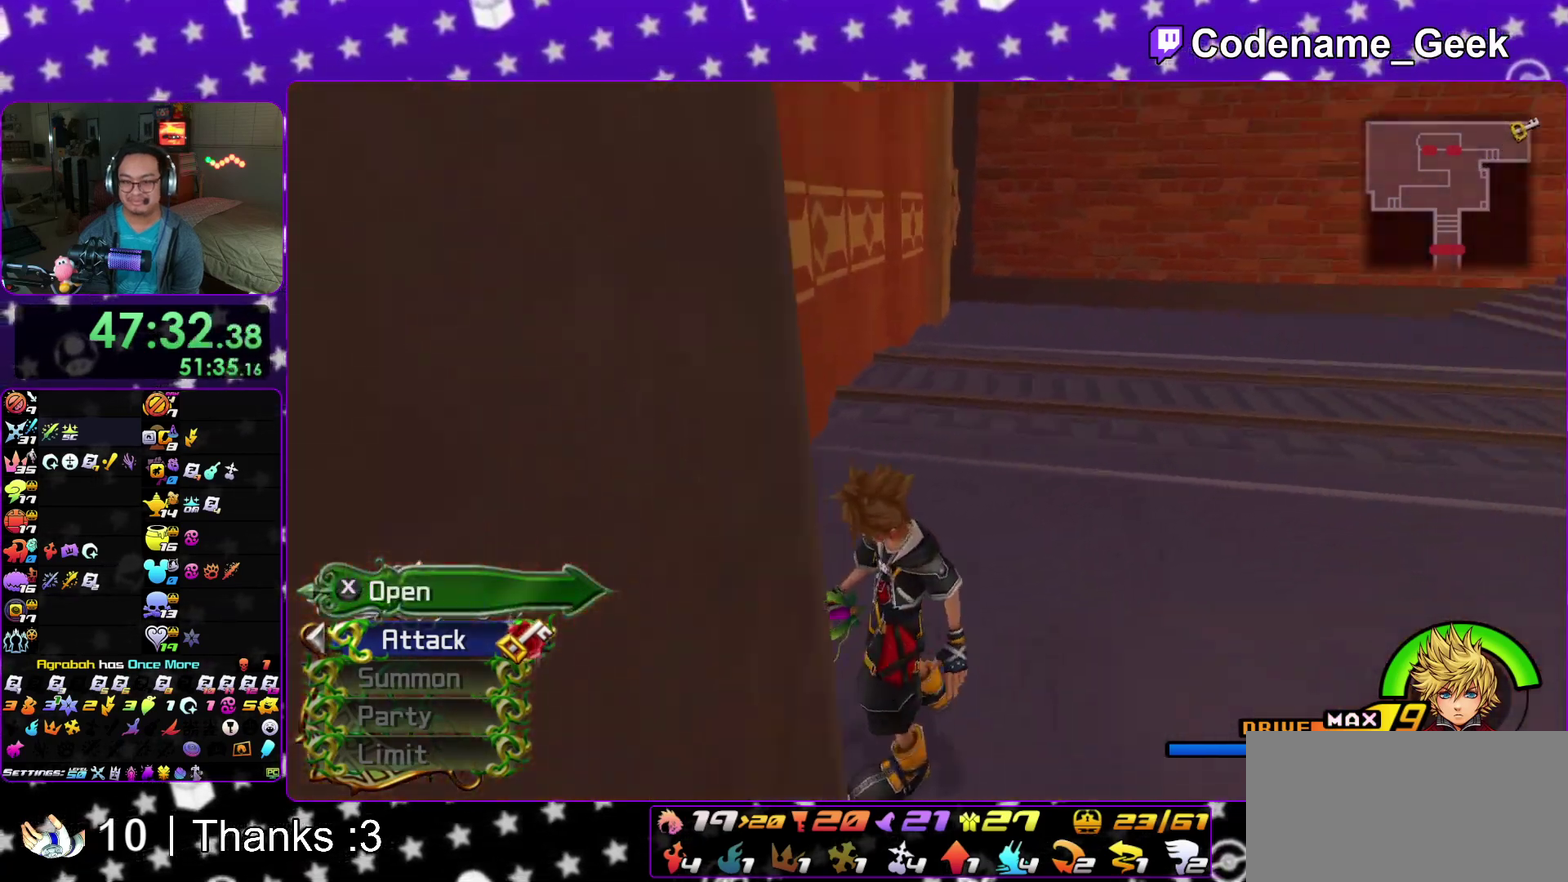
{"dt_ms": 300, "buttons": [], "left_stick": "right", "right_stick": "center", "events": [[200, "right_stick", "center"], [300, "X", "up"]]}
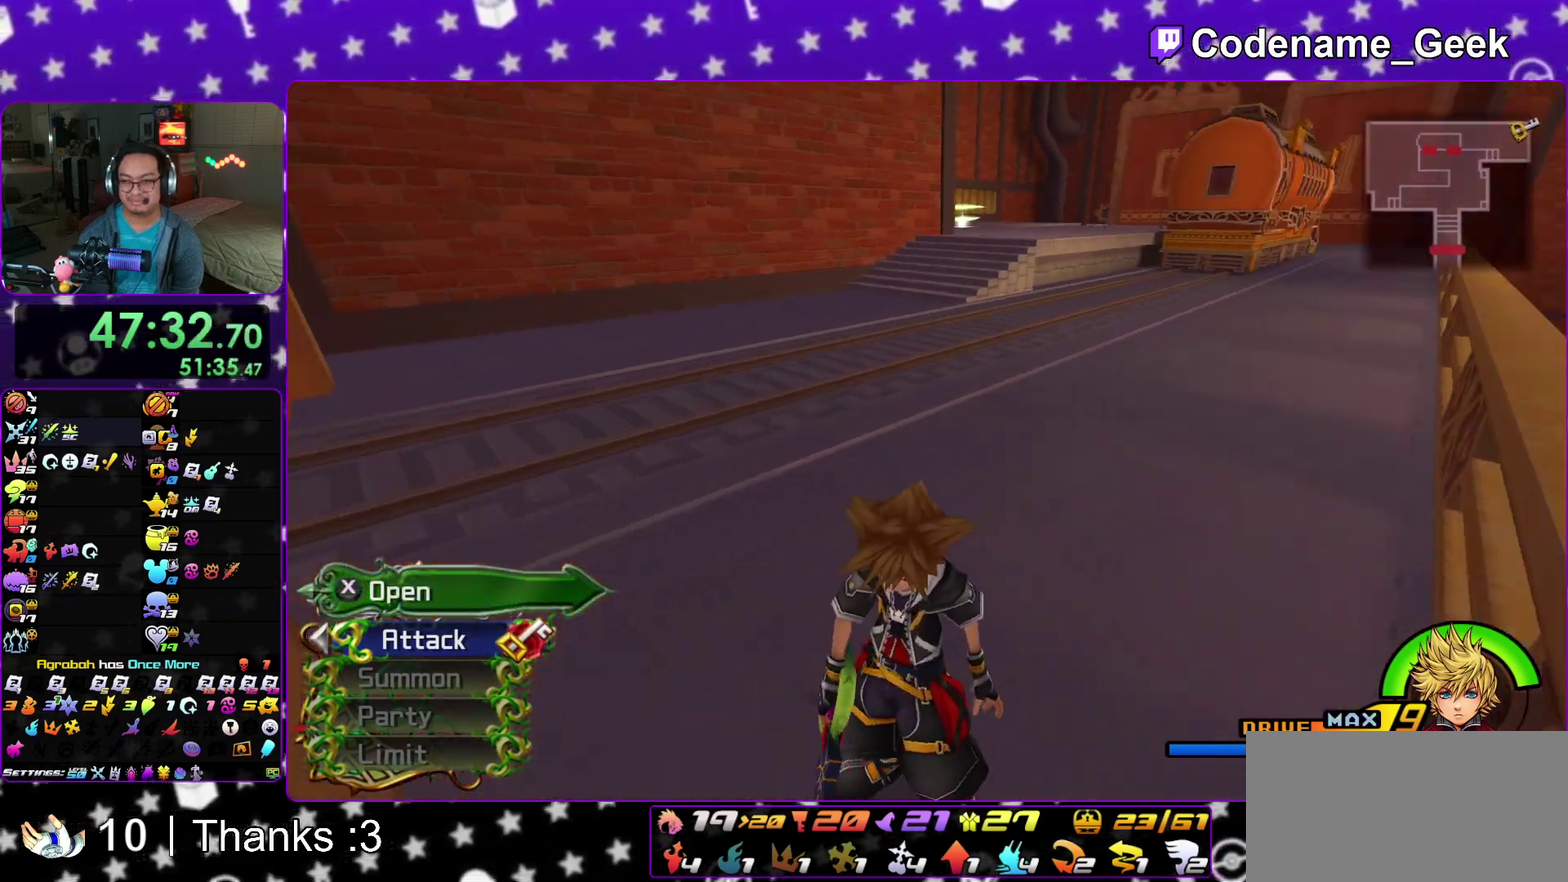
{"dt_ms": 500, "buttons": [], "left_stick": "right", "right_stick": "center", "events": [[217, "Y", "down"], [300, "Y", "up"], [400, "Y", "down"], [483, "Y", "up"]]}